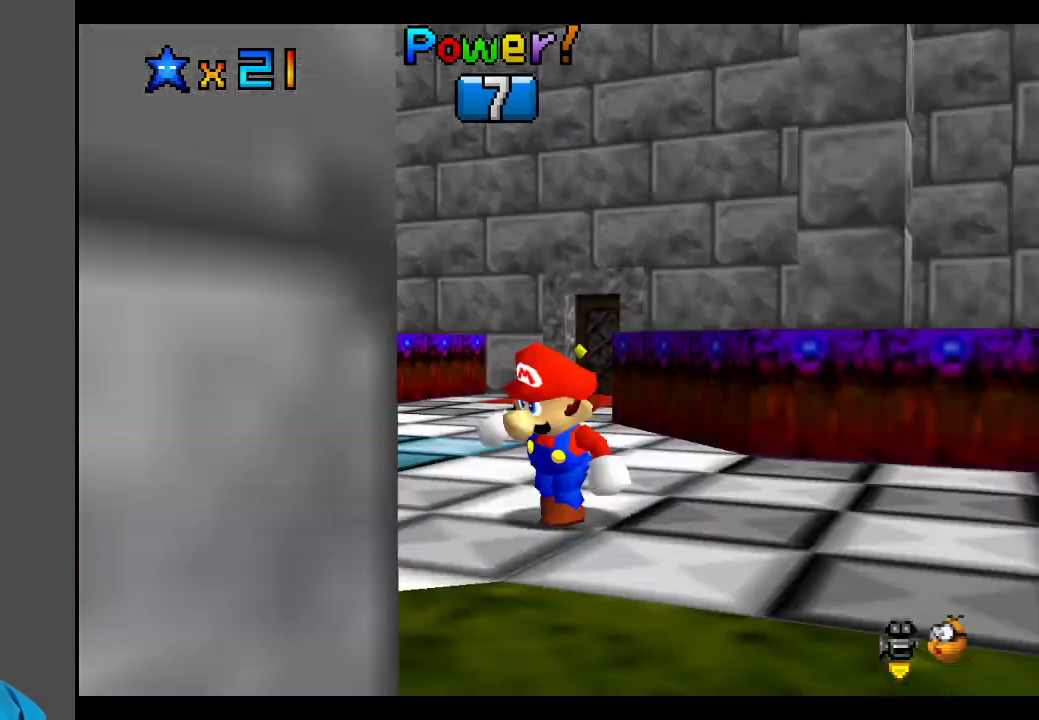
Gameplay with a controller (Xbox layout); each line is a JSON object with the inputs held at the frame after it. "events" lists button and stick changes between this image and that frame as [ms after this image, input, new state], when the widget could be followed in between. Not read: L3 R3.
{"buttons": ["B"], "left_stick": "up-left", "right_stick": "center", "events": [[33, "left_stick", "center"], [67, "B", "up"], [433, "left_stick", "up-left"], [467, "B", "down"]]}
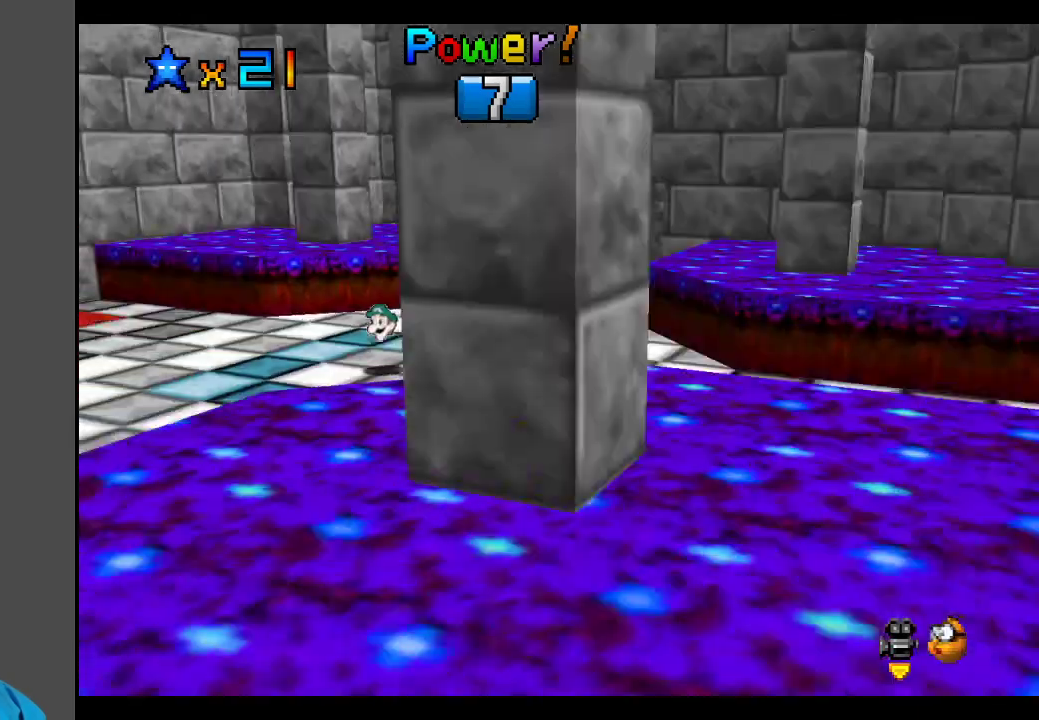
{"buttons": ["B"], "left_stick": "up", "right_stick": "center", "events": [[50, "B", "up"], [400, "B", "down"], [400, "left_stick", "up"]]}
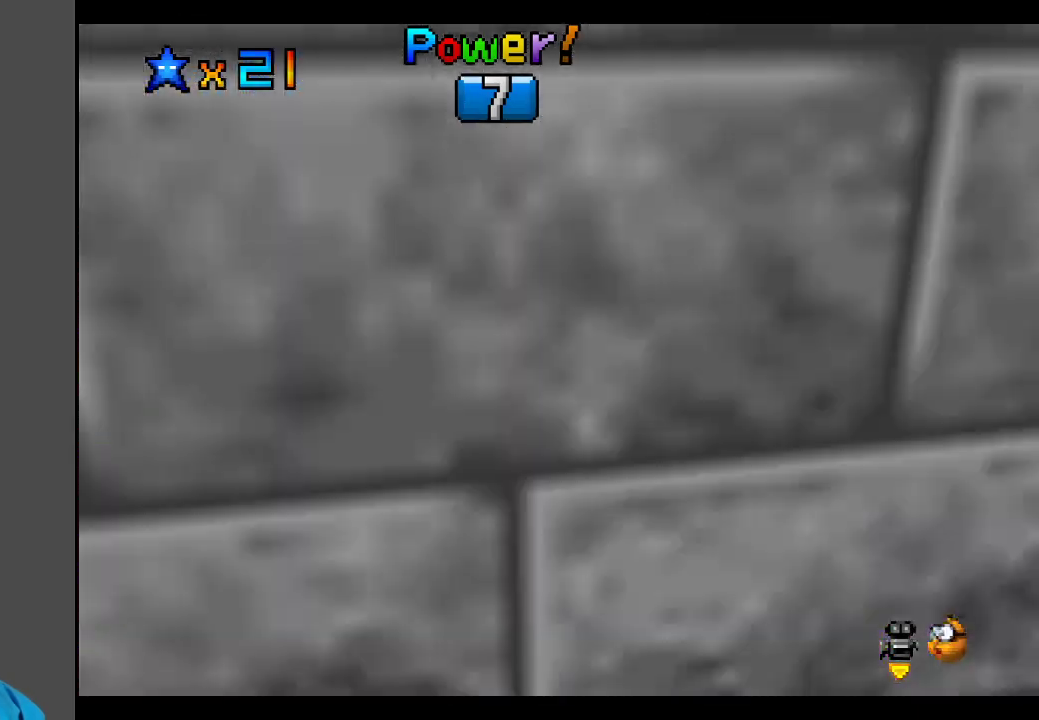
{"buttons": [], "left_stick": "up-right", "right_stick": "center", "events": [[50, "B", "up"], [150, "B", "down"], [217, "left_stick", "up-right"], [300, "B", "up"]]}
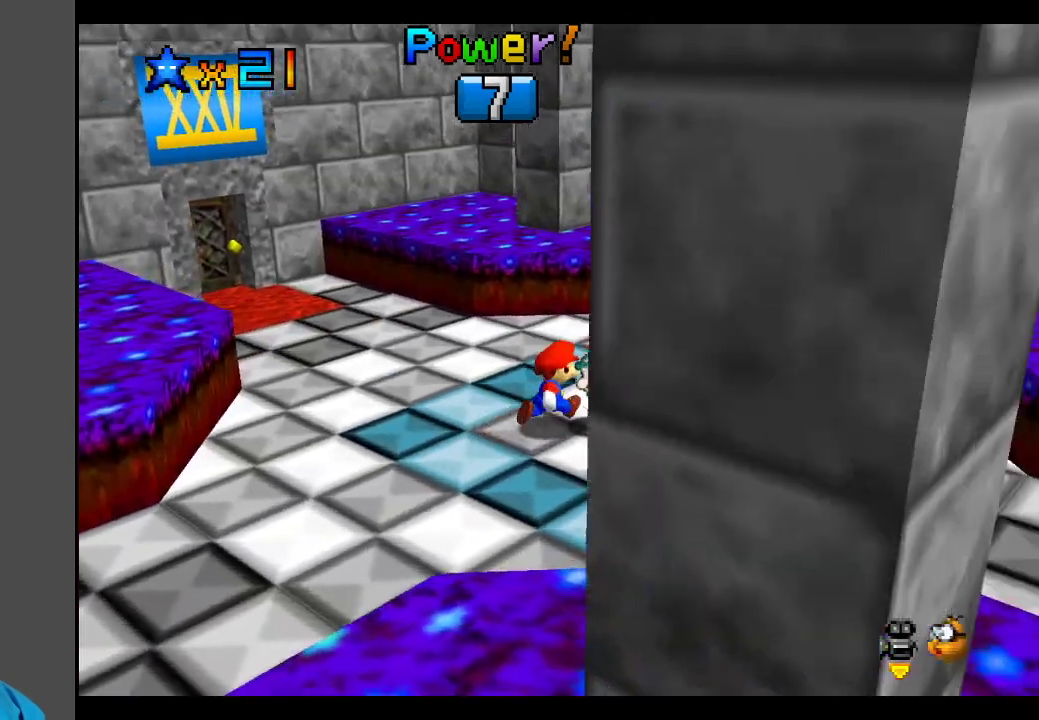
{"buttons": [], "left_stick": "center", "right_stick": "center", "events": [[167, "left_stick", "right"], [183, "B", "down"], [350, "B", "up"], [417, "left_stick", "center"]]}
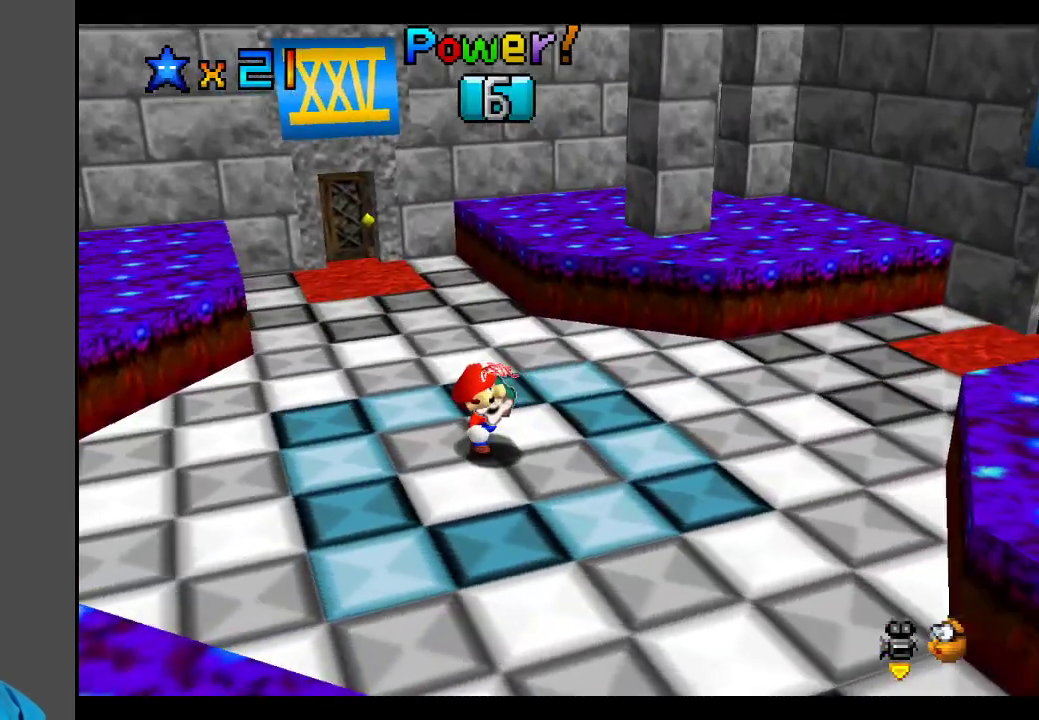
{"buttons": [], "left_stick": "down-right", "right_stick": "center", "events": [[333, "left_stick", "right"], [383, "left_stick", "down-right"]]}
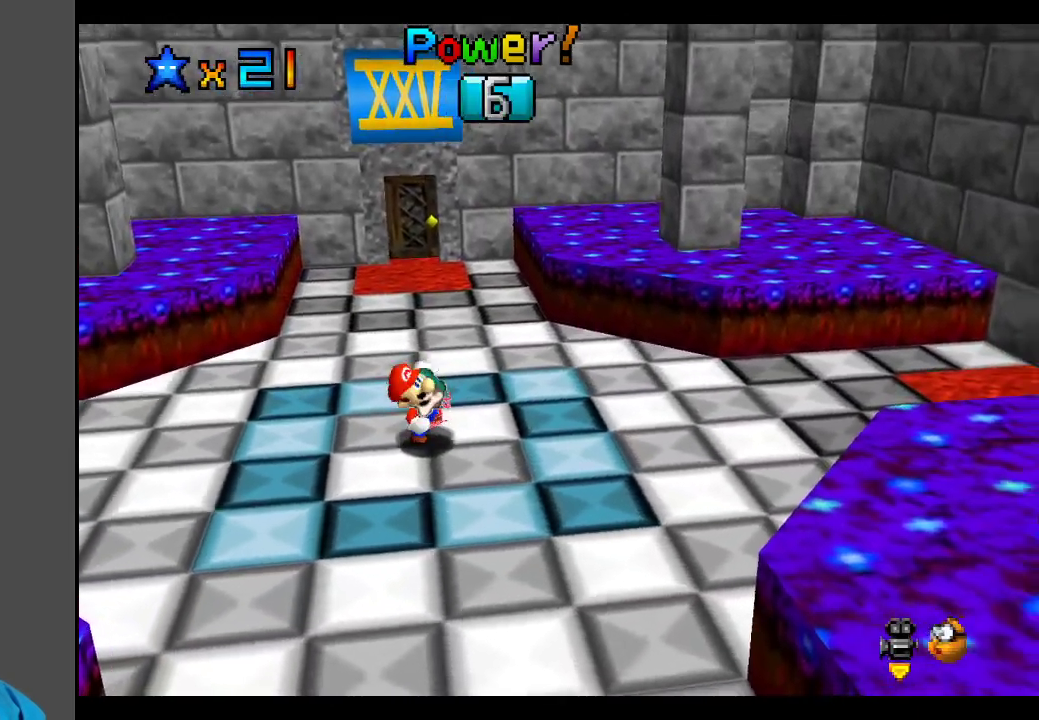
{"buttons": [], "left_stick": "down", "right_stick": "center", "events": [[117, "left_stick", "down"]]}
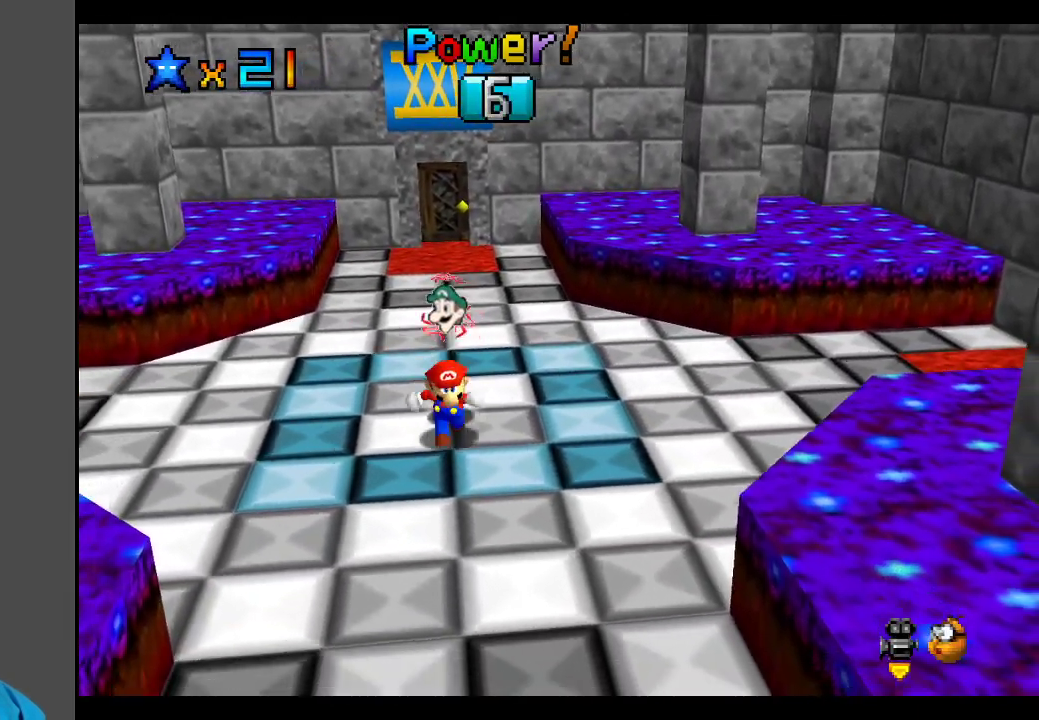
{"buttons": [], "left_stick": "down-right", "right_stick": "center", "events": [[67, "left_stick", "right"], [133, "left_stick", "center"], [267, "left_stick", "down"], [383, "left_stick", "down-right"]]}
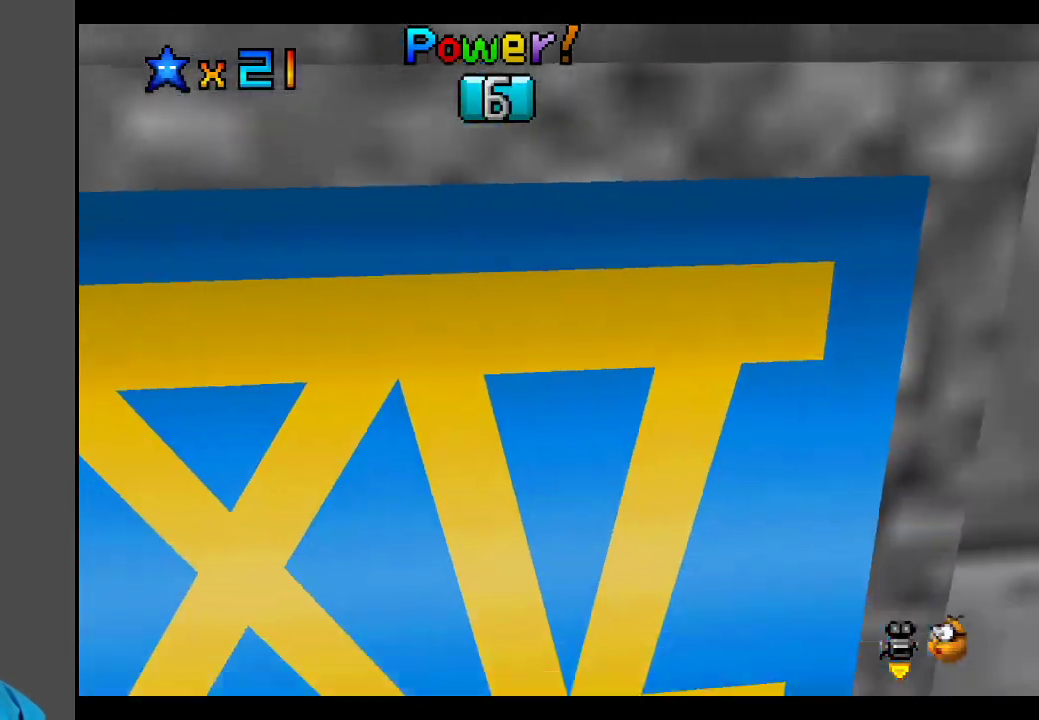
{"buttons": ["B"], "left_stick": "center", "right_stick": "center", "events": [[50, "B", "down"], [50, "left_stick", "center"], [217, "B", "up"], [400, "B", "down"]]}
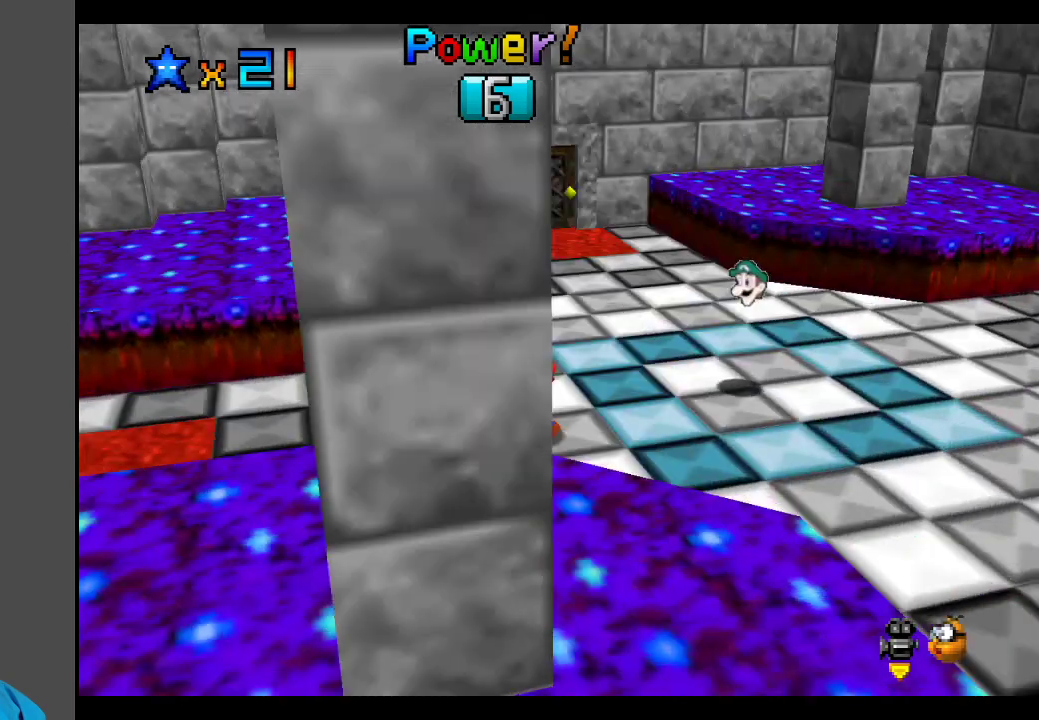
{"buttons": [], "left_stick": "left", "right_stick": "center", "events": [[17, "left_stick", "left"], [50, "B", "up"]]}
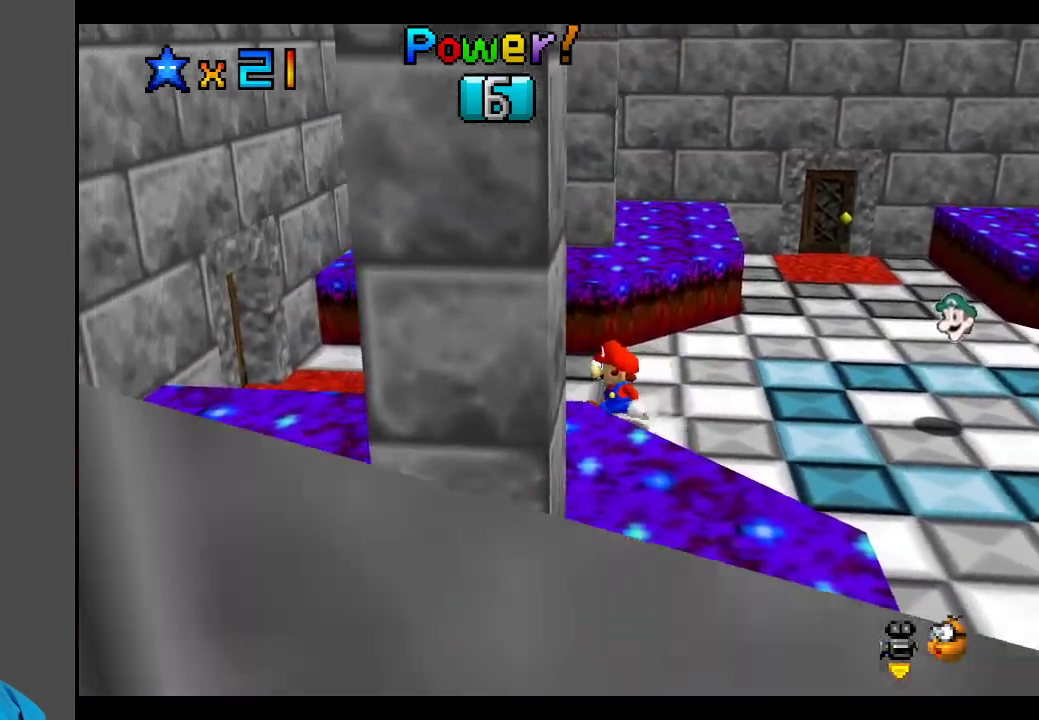
{"buttons": [], "left_stick": "center", "right_stick": "center", "events": [[17, "Y", "down"], [83, "Y", "up"], [400, "left_stick", "center"]]}
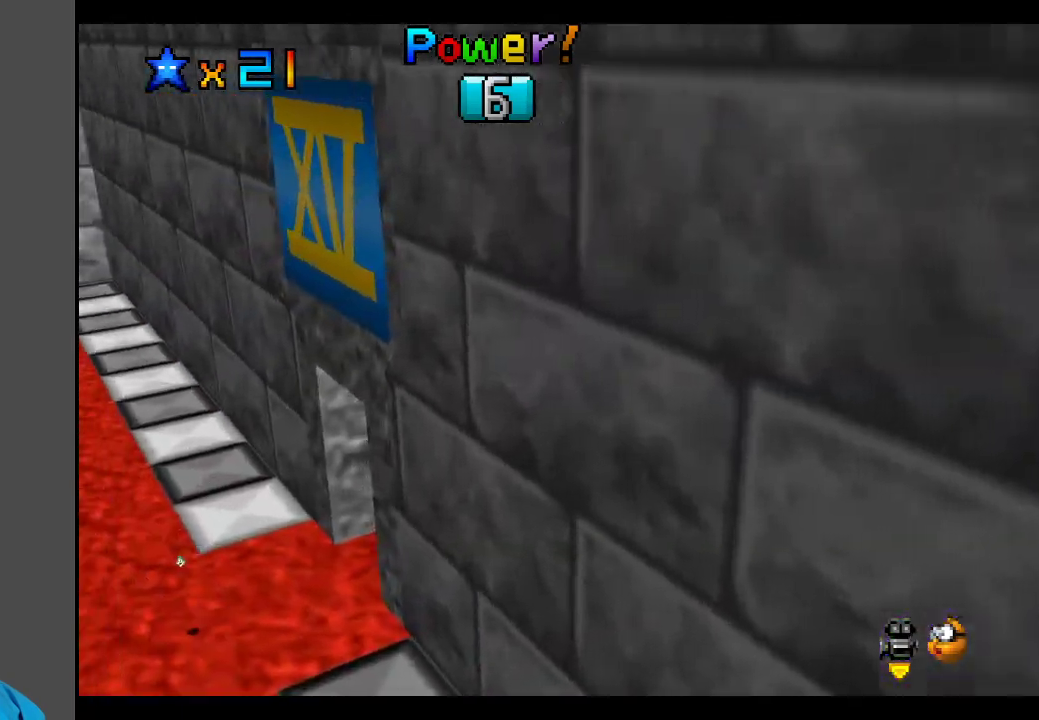
{"buttons": [], "left_stick": "center", "right_stick": "center", "events": []}
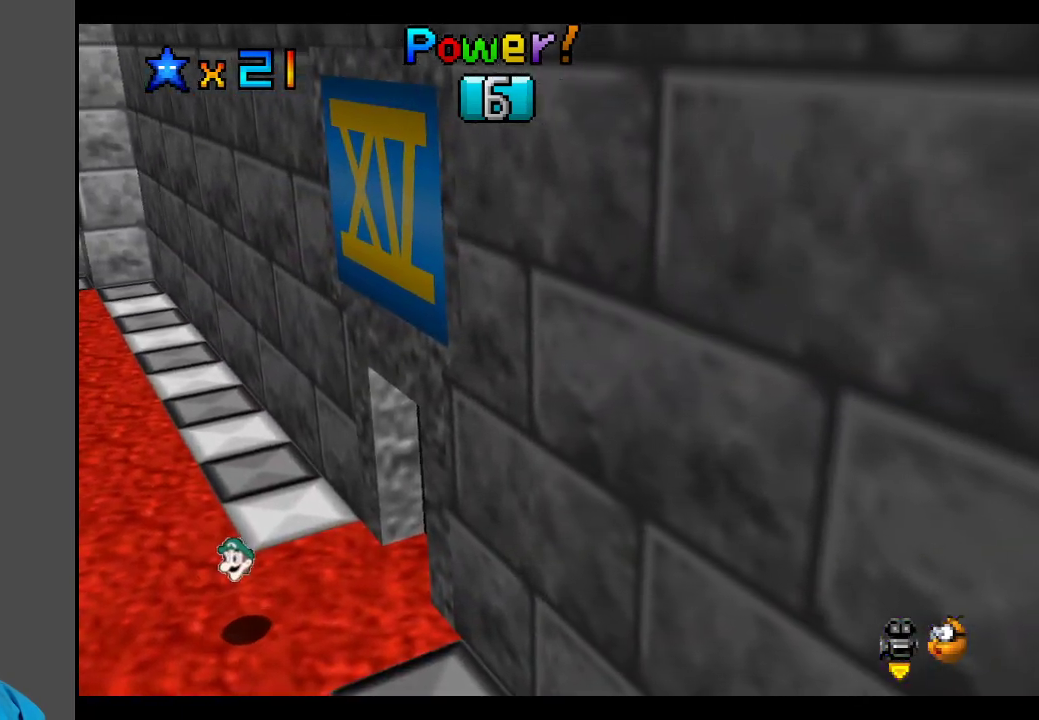
{"buttons": [], "left_stick": "center", "right_stick": "center", "events": [[150, "B", "down"], [267, "B", "up"]]}
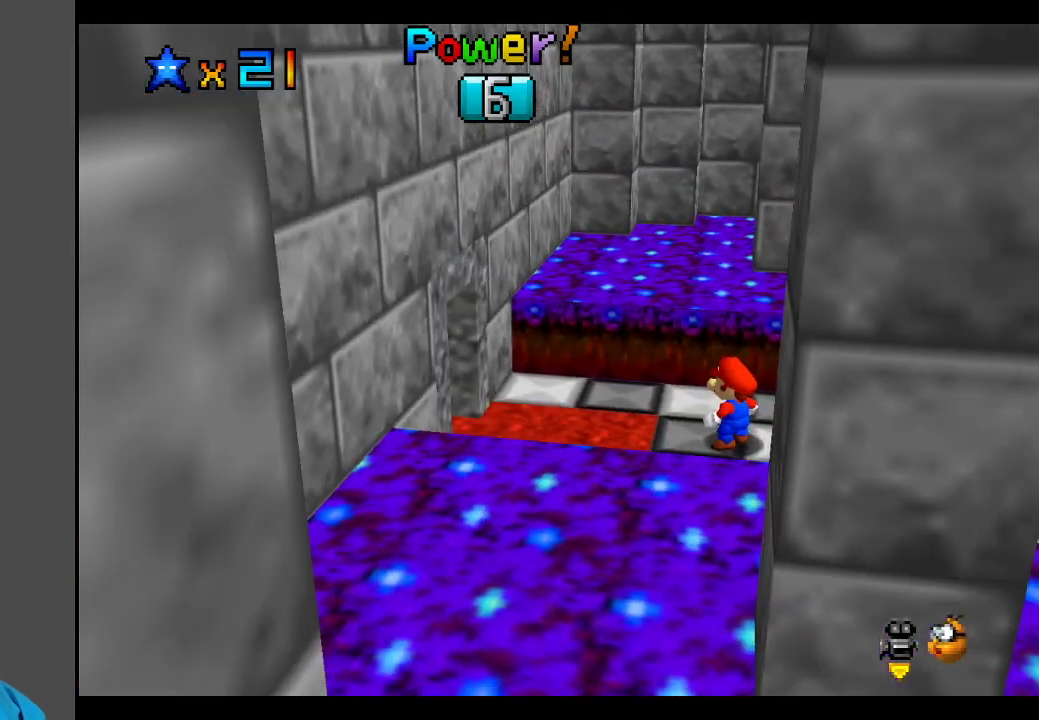
{"buttons": [], "left_stick": "up", "right_stick": "center", "events": [[67, "left_stick", "right"], [217, "left_stick", "up-right"], [450, "left_stick", "up"]]}
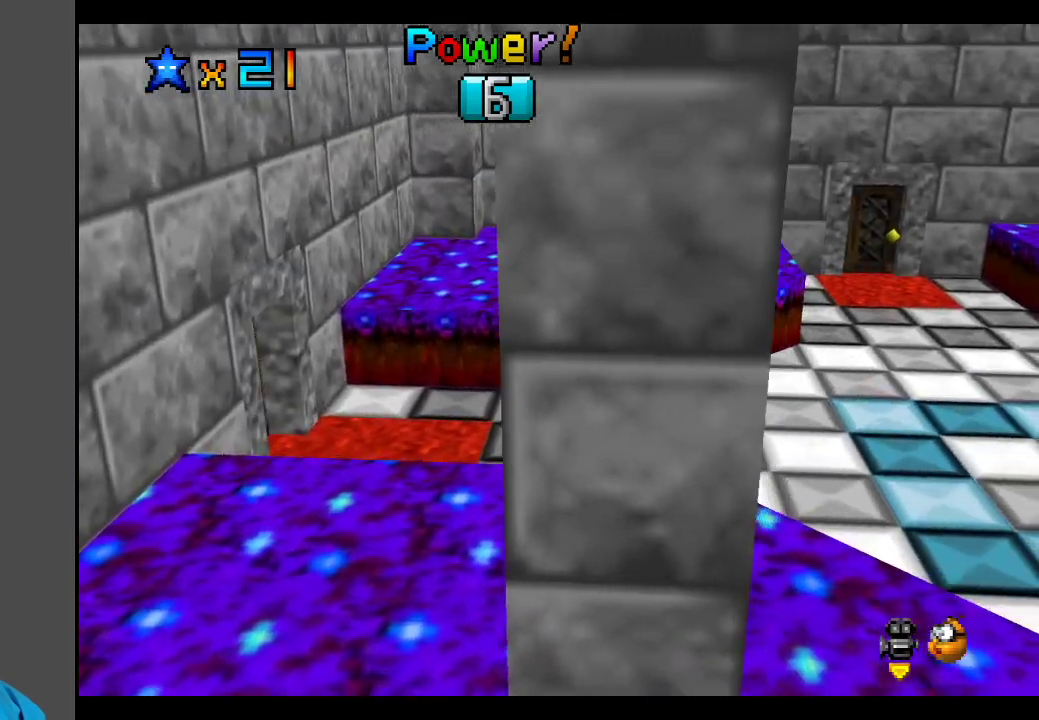
{"buttons": [], "left_stick": "up-right", "right_stick": "center", "events": [[150, "left_stick", "up-right"]]}
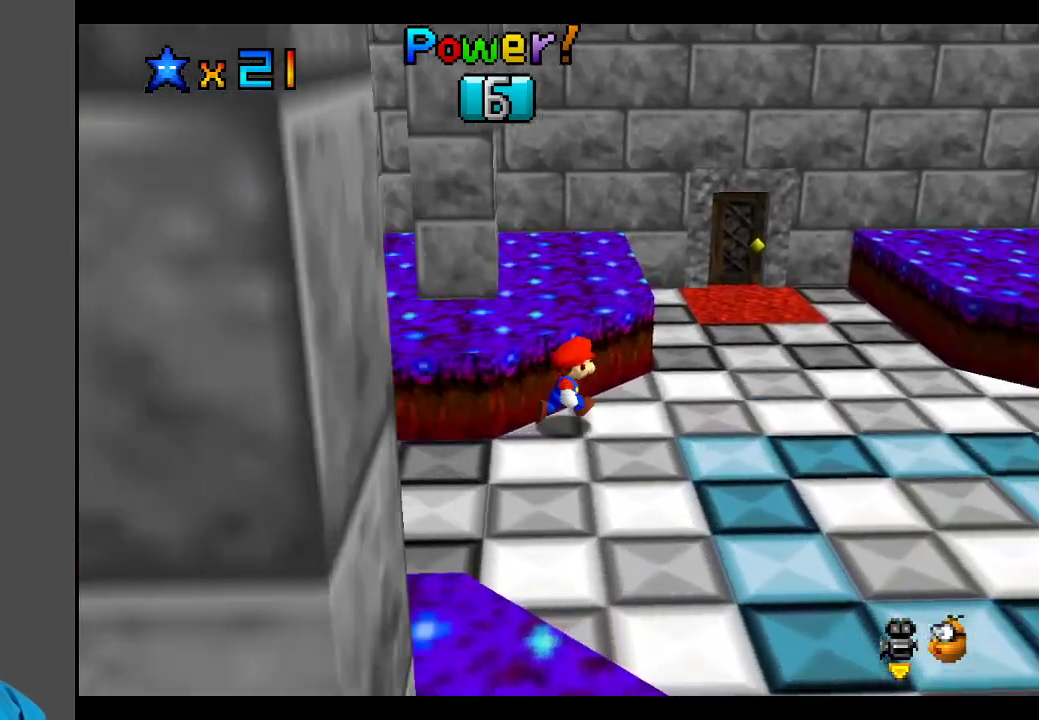
{"buttons": [], "left_stick": "up-right", "right_stick": "center", "events": []}
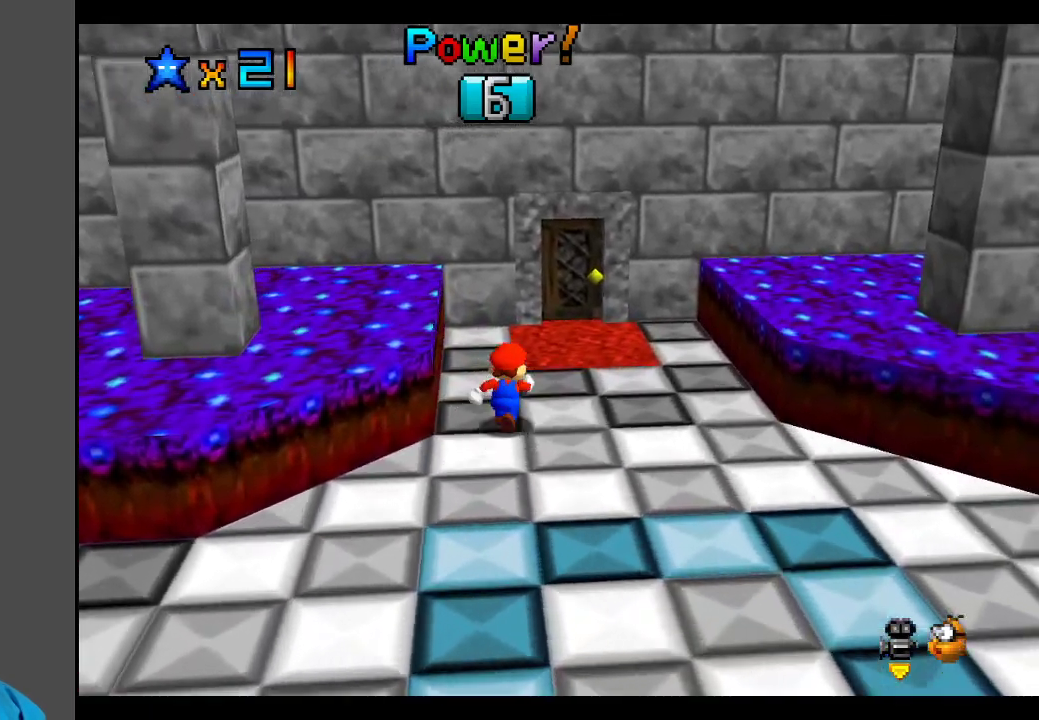
{"buttons": ["Y"], "left_stick": "up-left", "right_stick": "center", "events": [[33, "Y", "down"], [133, "Y", "up"], [217, "left_stick", "up-left"], [400, "Y", "down"]]}
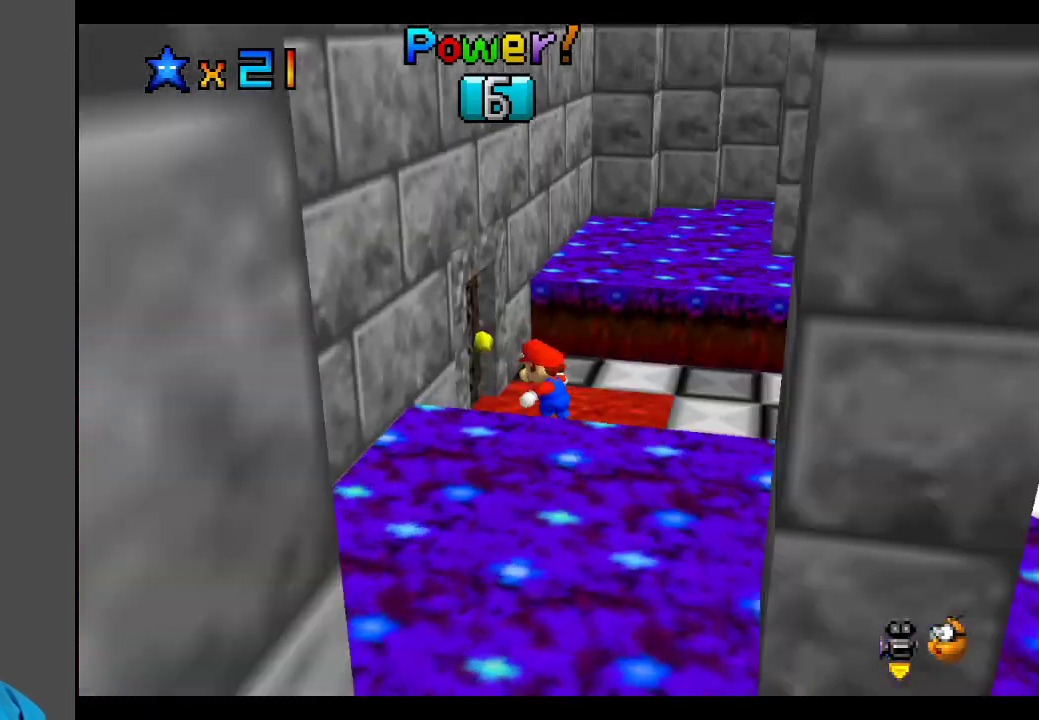
{"buttons": [], "left_stick": "up-left", "right_stick": "center", "events": [[17, "Y", "up"], [167, "left_stick", "left"], [317, "left_stick", "up-left"]]}
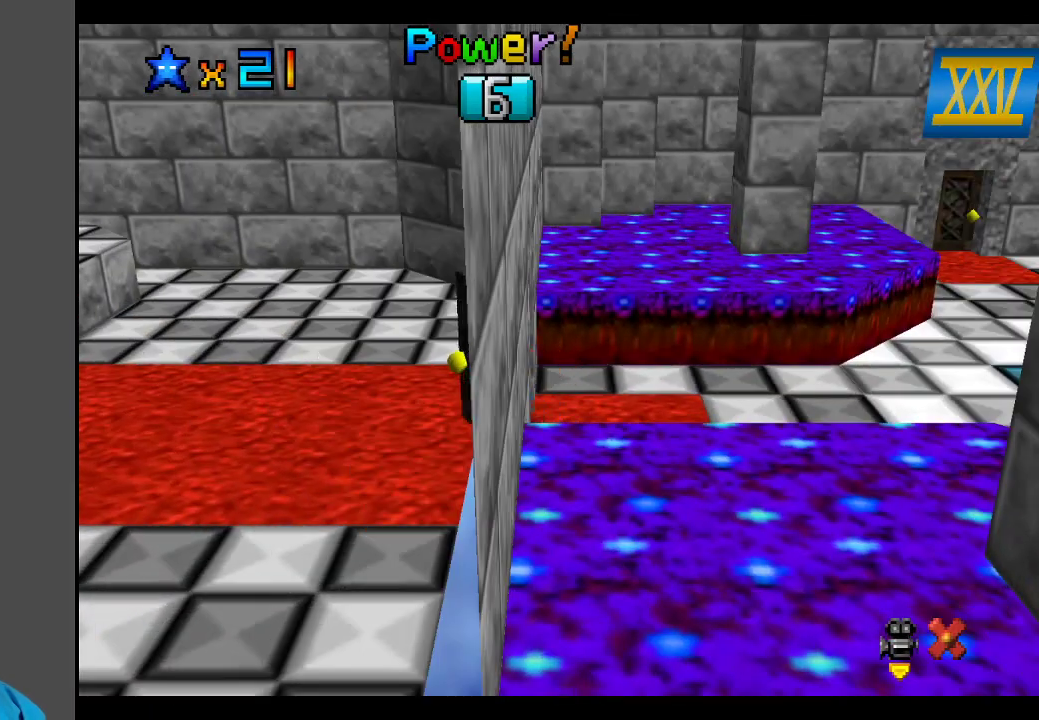
{"buttons": [], "left_stick": "center", "right_stick": "center", "events": [[33, "left_stick", "center"], [83, "Y", "down"], [200, "Y", "up"]]}
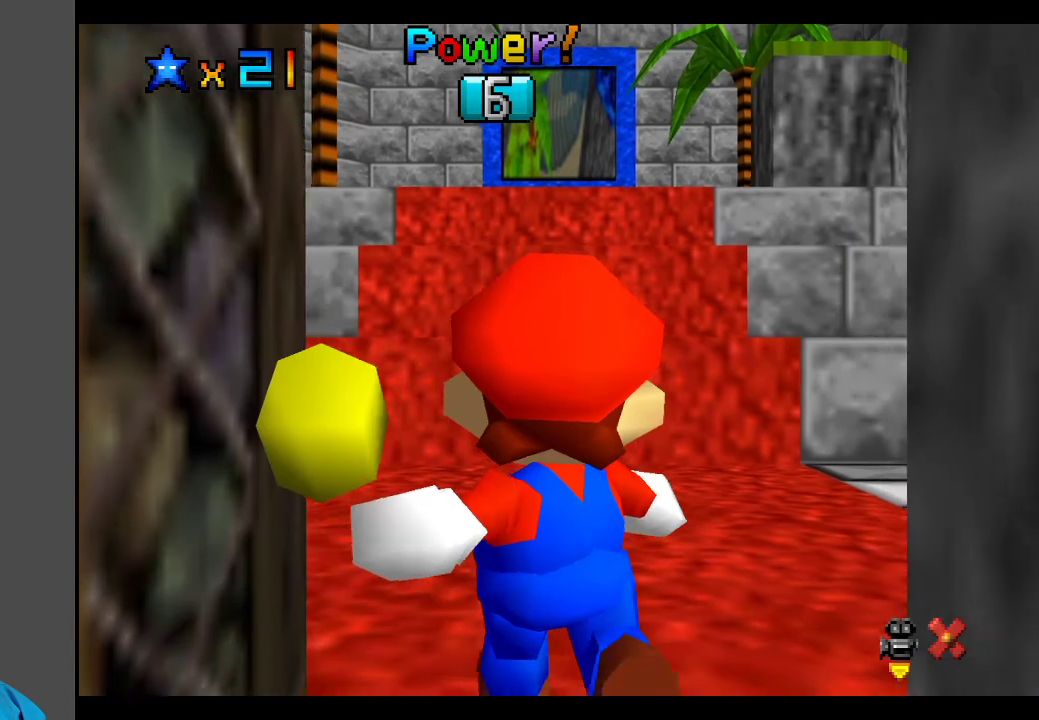
{"buttons": [], "left_stick": "up", "right_stick": "center", "events": [[400, "left_stick", "up"]]}
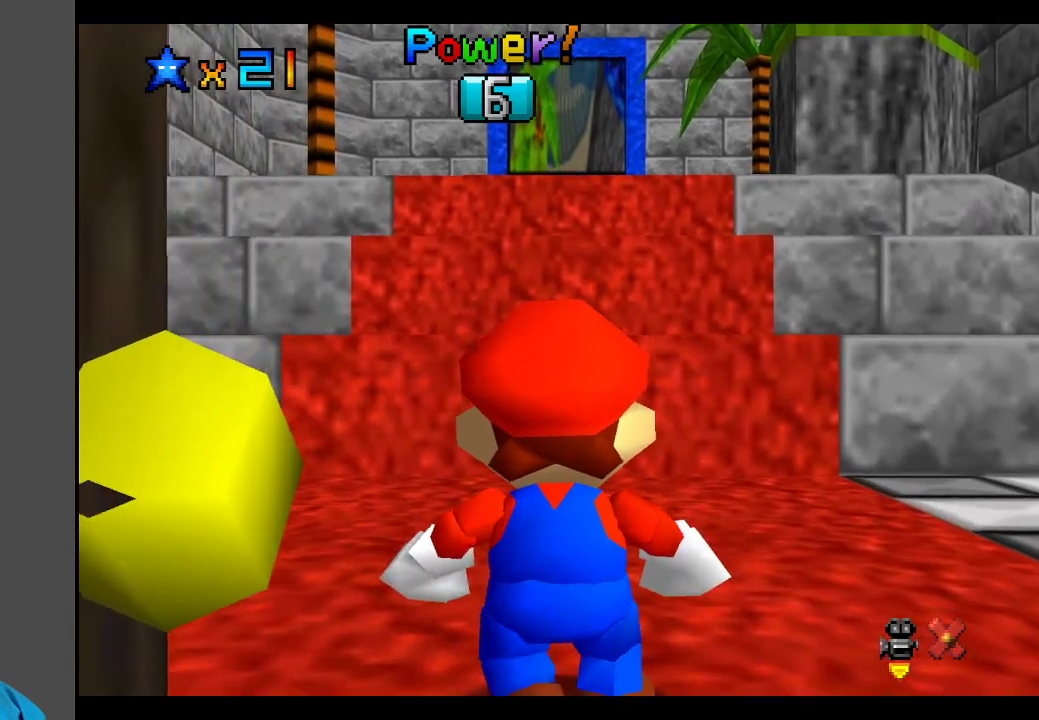
{"buttons": [], "left_stick": "up", "right_stick": "center", "events": []}
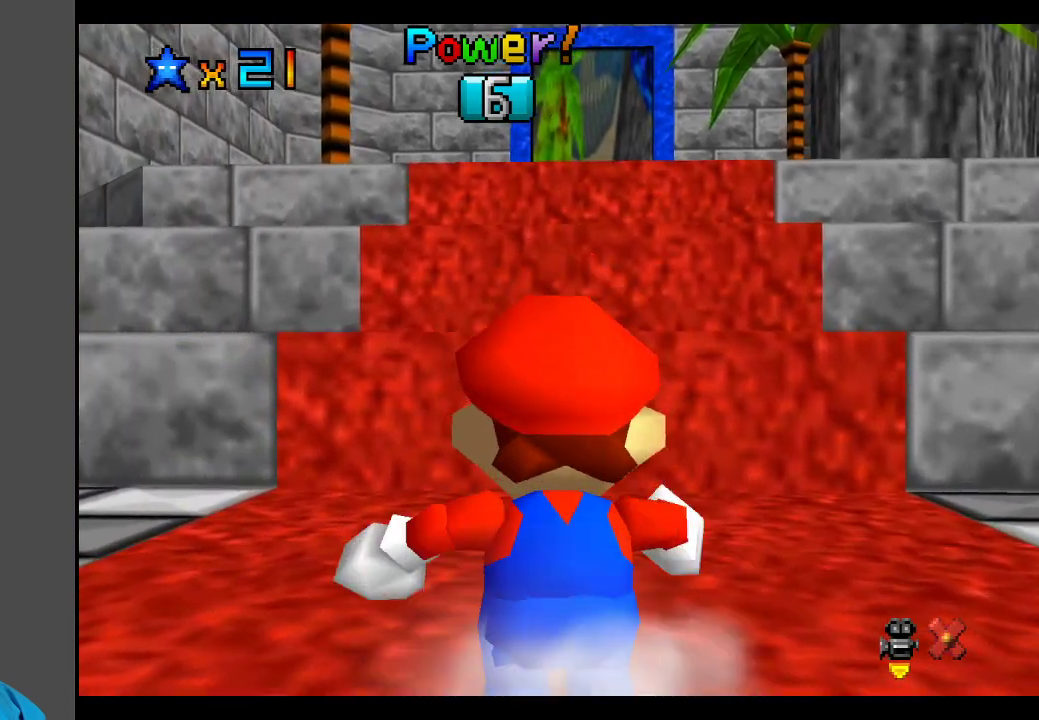
{"buttons": ["A"], "left_stick": "up", "right_stick": "center", "events": [[483, "A", "down"]]}
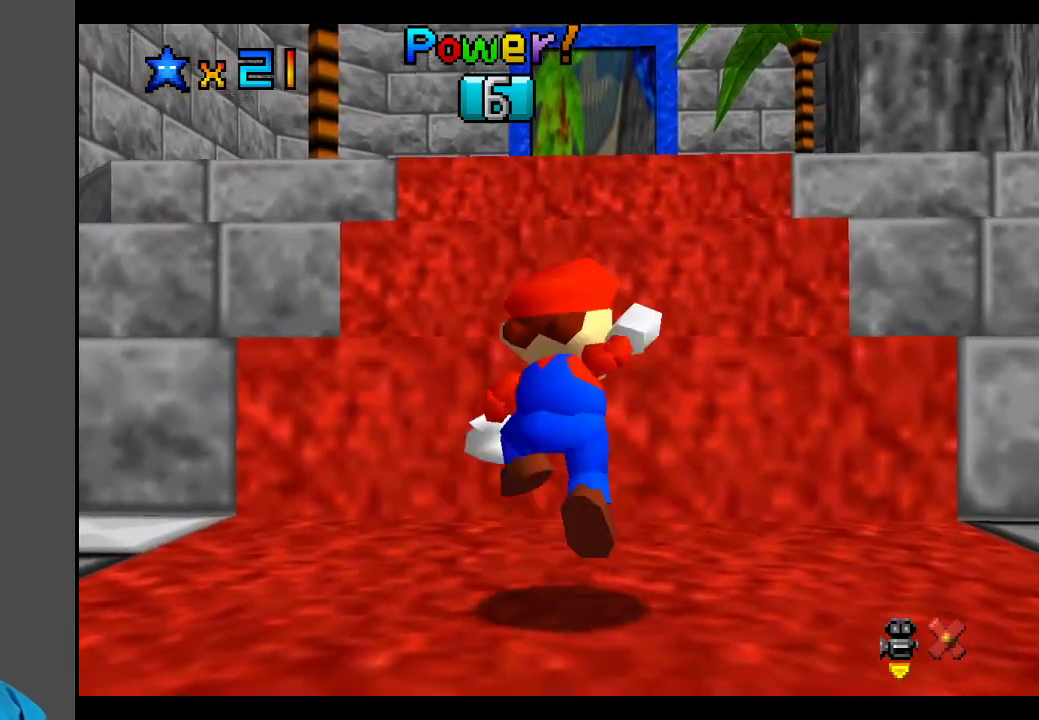
{"buttons": [], "left_stick": "up-left", "right_stick": "center", "events": [[183, "A", "up"], [433, "left_stick", "up-left"]]}
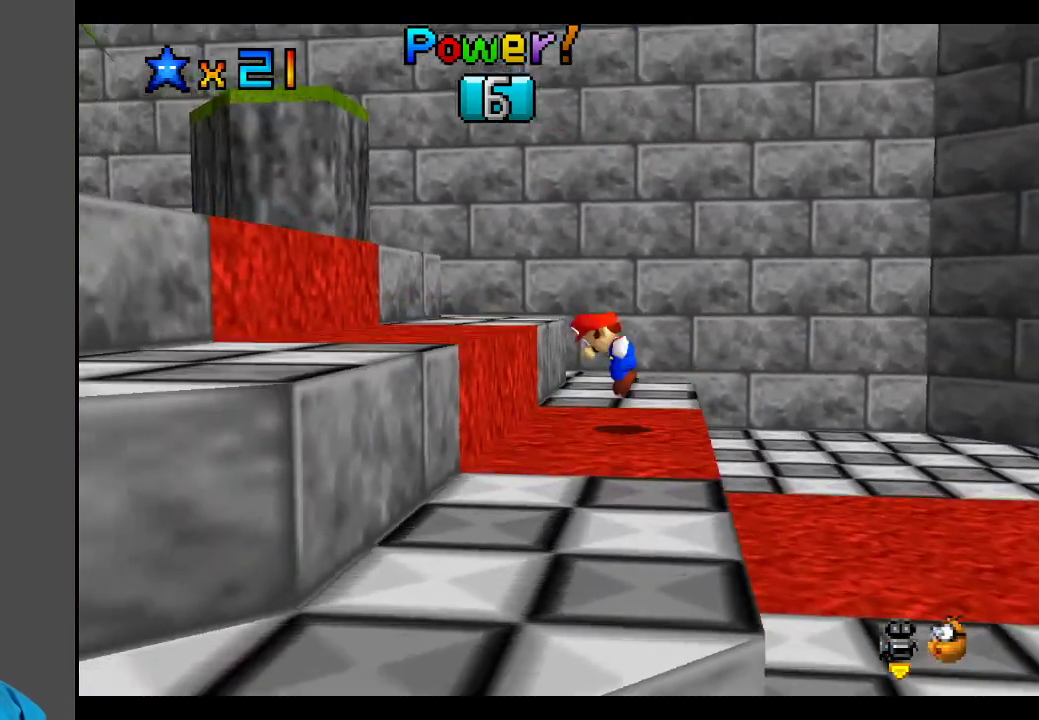
{"buttons": ["A"], "left_stick": "left", "right_stick": "center", "events": [[17, "A", "down"], [67, "left_stick", "left"]]}
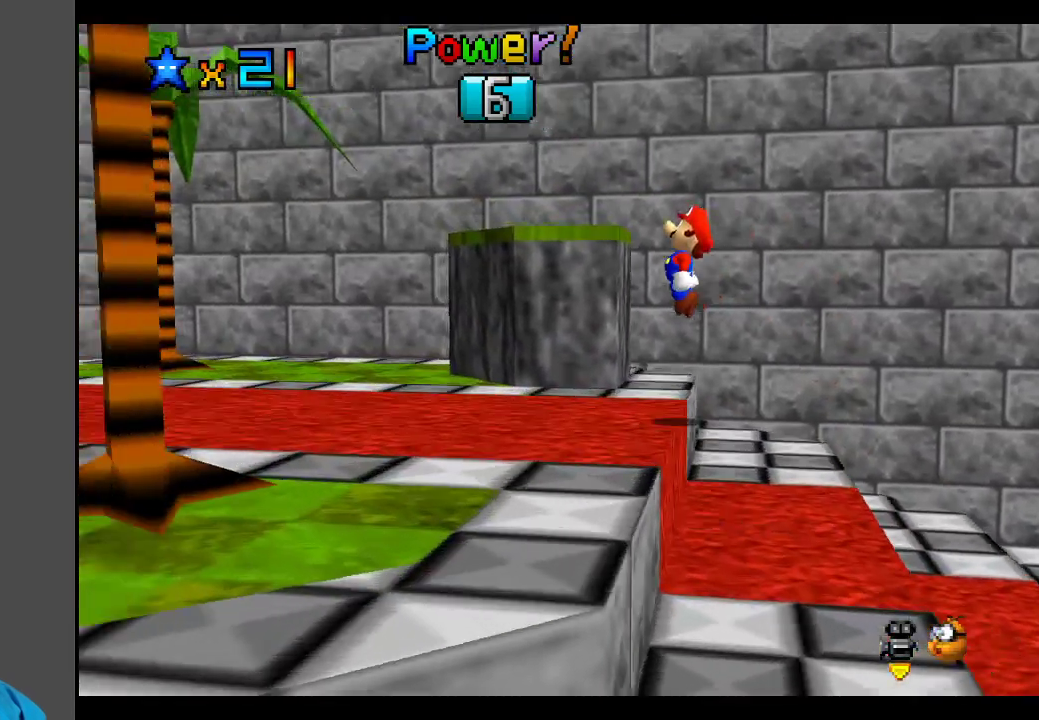
{"buttons": [], "left_stick": "left", "right_stick": "center", "events": [[183, "A", "up"]]}
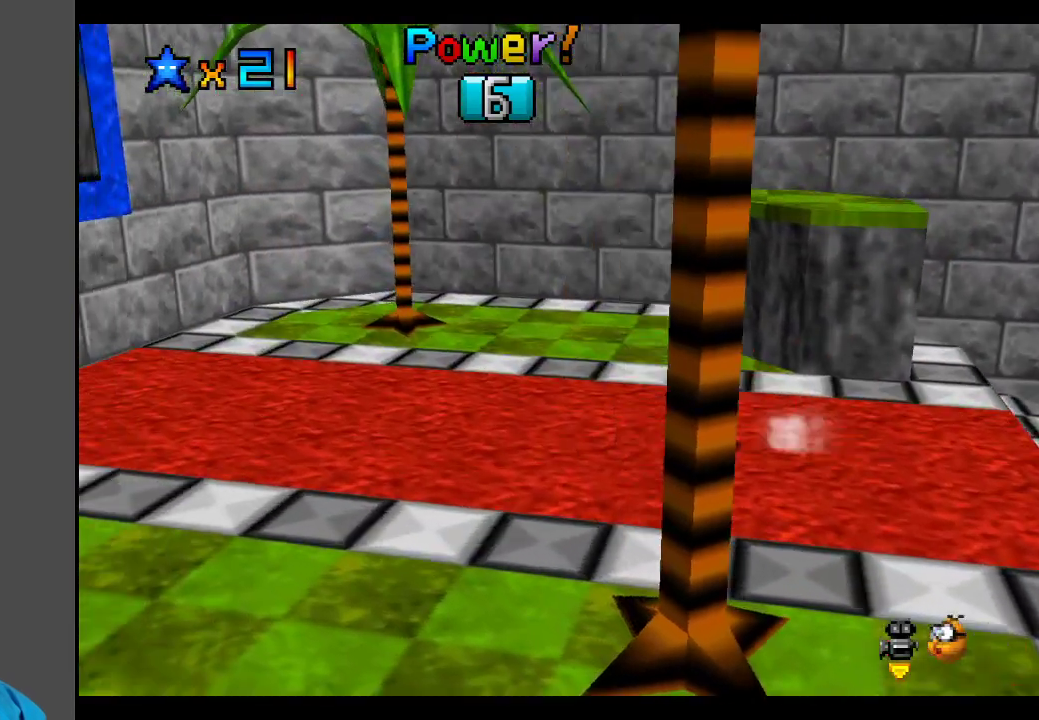
{"buttons": [], "left_stick": "left", "right_stick": "center", "events": [[233, "A", "down"], [283, "A", "up"]]}
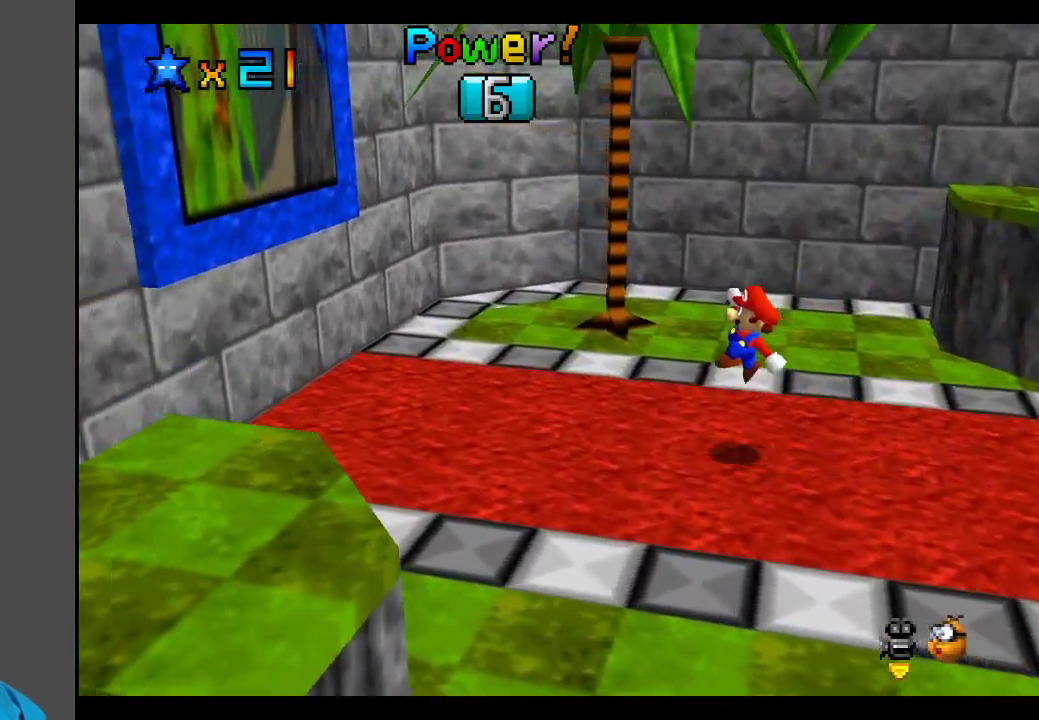
{"buttons": ["A", "X"], "left_stick": "left", "right_stick": "center", "events": [[200, "A", "down"], [233, "X", "down"]]}
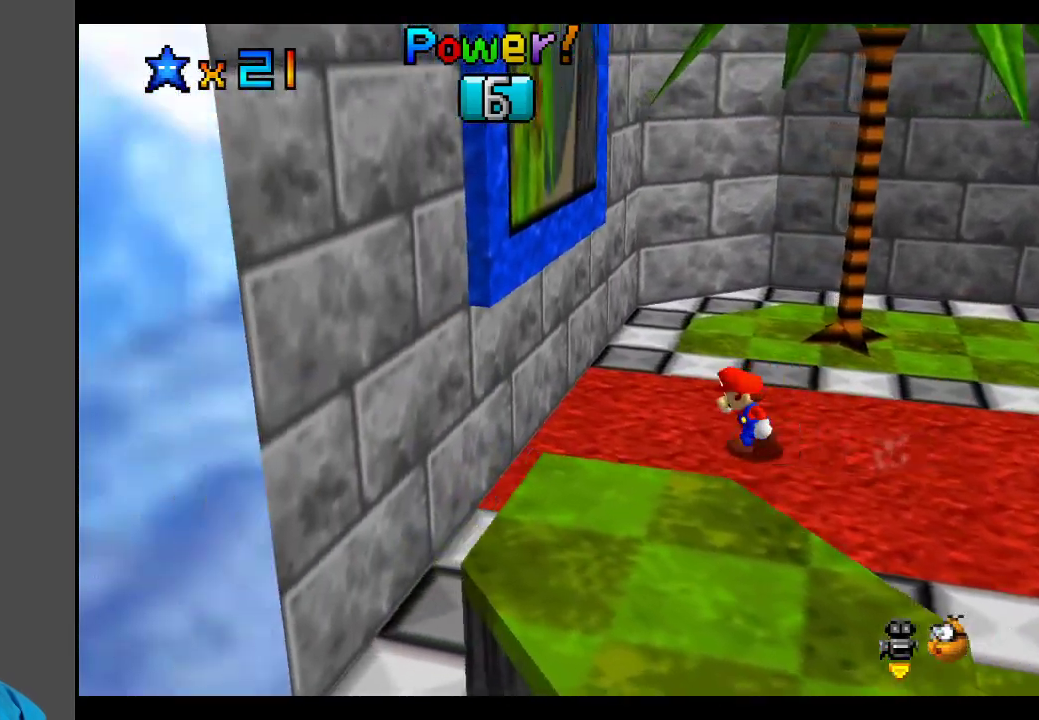
{"buttons": ["A"], "left_stick": "down-right", "right_stick": "center", "events": [[33, "A", "up"], [33, "X", "up"], [150, "A", "down"], [233, "left_stick", "center"], [350, "left_stick", "down-right"]]}
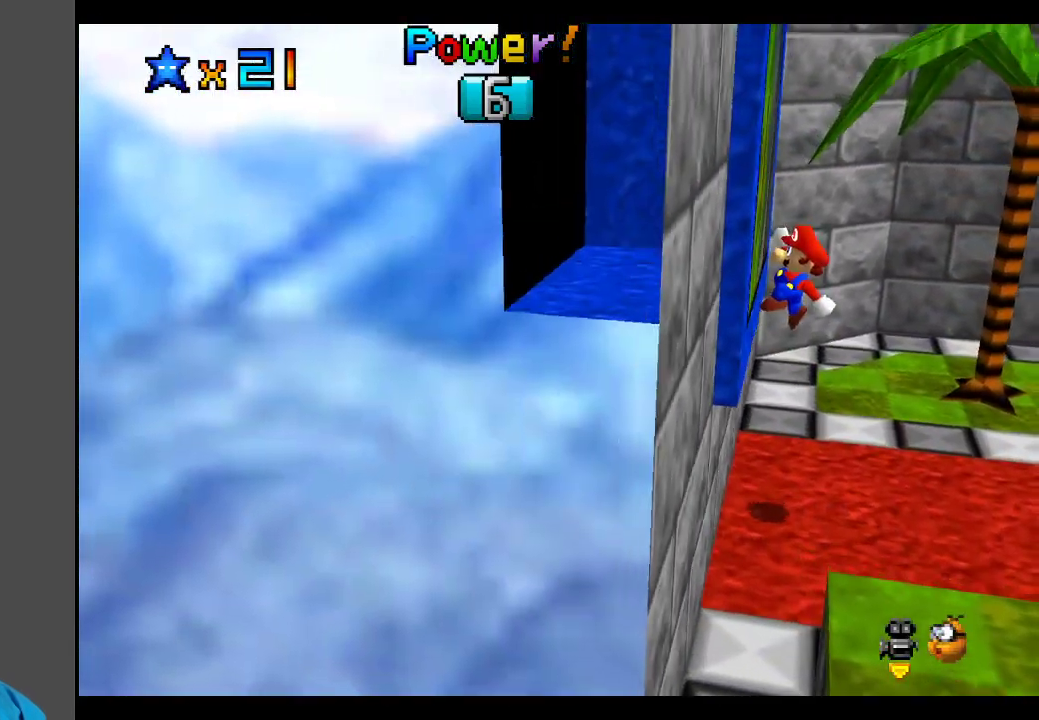
{"buttons": [], "left_stick": "center", "right_stick": "center", "events": [[150, "left_stick", "center"], [233, "A", "up"]]}
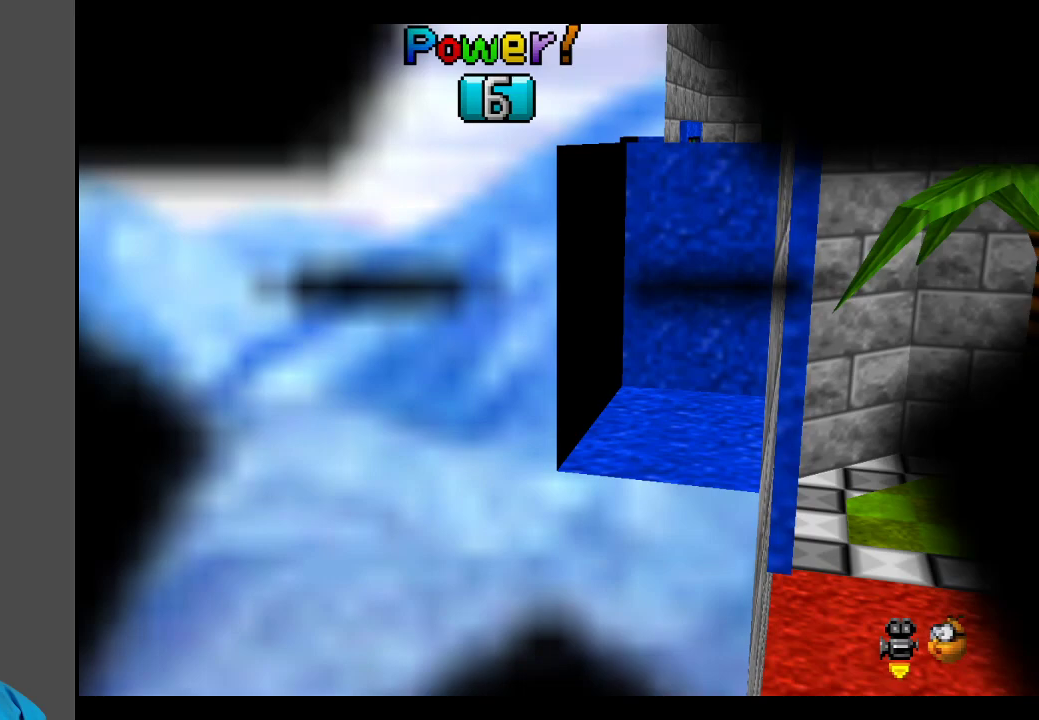
{"buttons": [], "left_stick": "center", "right_stick": "center", "events": [[83, "A", "down"], [217, "A", "up"]]}